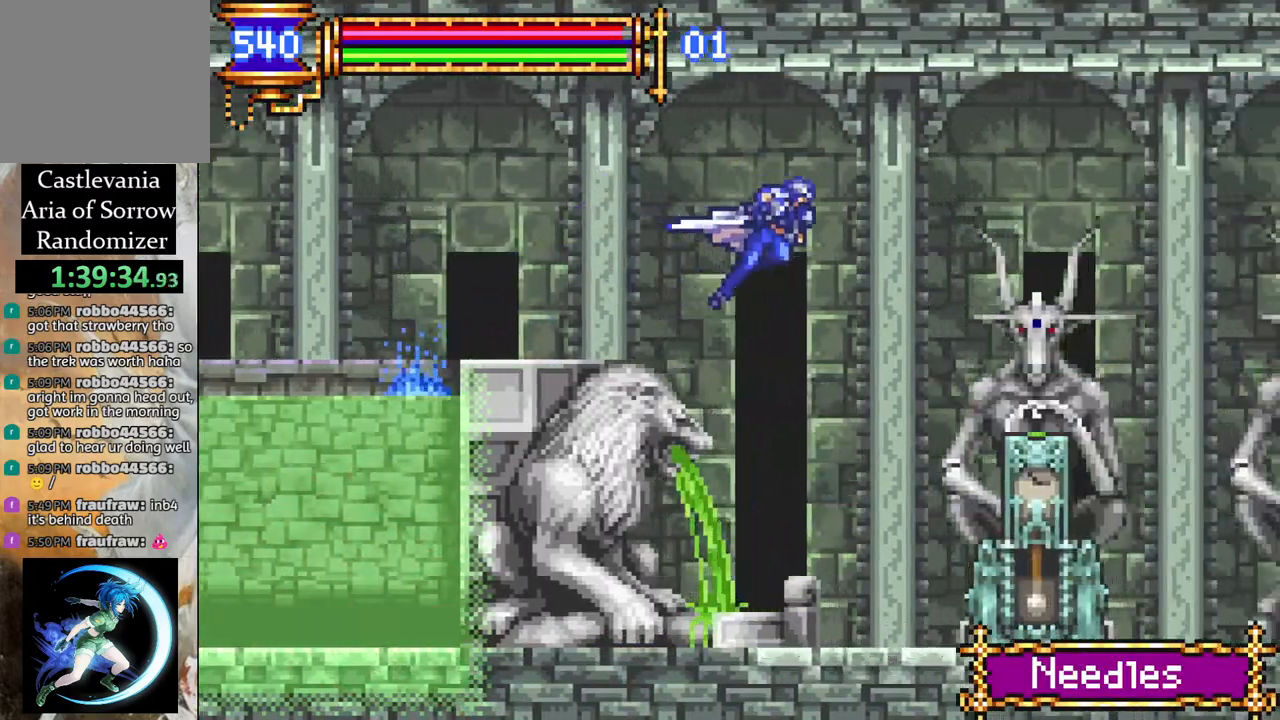
Gameplay with a controller (PlayStation layout); each line is a JSON object with the inputs held at the frame after it. "events" lists button and stick changes between this image and that frame as [ms after this image, input, new state], when the widget could be followed in between.
{"buttons": ["R1", "DPAD_RIGHT"], "left_stick": "center", "right_stick": "center", "events": [[67, "DPAD_RIGHT", "up"], [183, "DPAD_RIGHT", "down"], [267, "DPAD_RIGHT", "up"], [483, "DPAD_RIGHT", "down"]]}
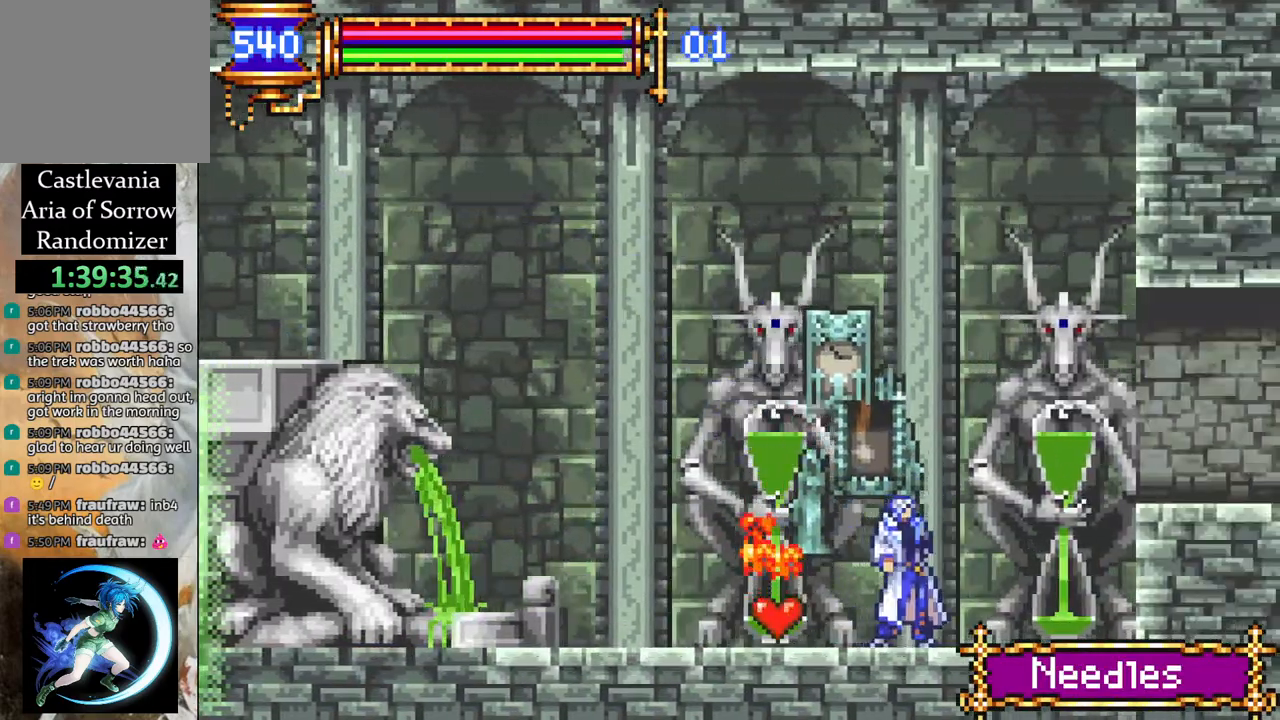
{"buttons": ["R1", "DPAD_RIGHT"], "left_stick": "center", "right_stick": "center", "events": [[117, "DPAD_RIGHT", "up"], [183, "CROSS", "down"], [233, "DPAD_RIGHT", "down"], [317, "CROSS", "up"]]}
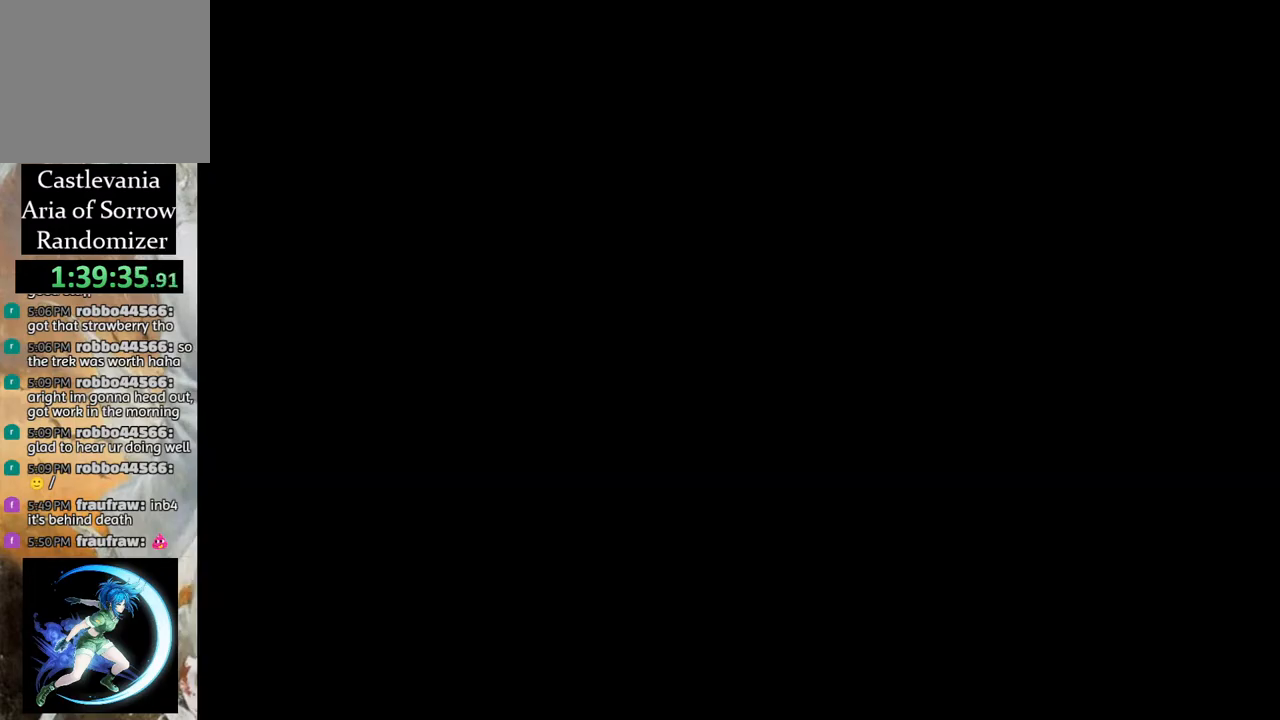
{"buttons": ["R1", "DPAD_RIGHT"], "left_stick": "center", "right_stick": "center", "events": []}
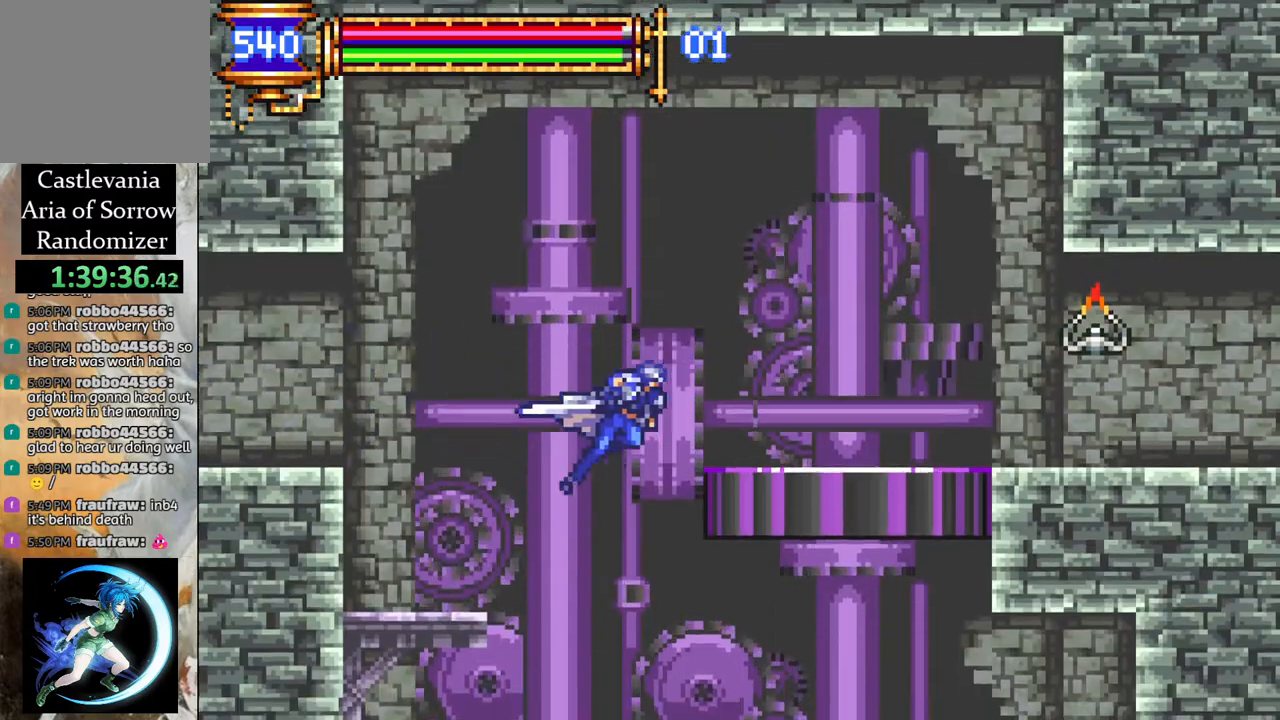
{"buttons": ["R1", "DPAD_RIGHT"], "left_stick": "center", "right_stick": "center", "events": [[50, "DPAD_RIGHT", "up"], [183, "R1", "up"], [233, "DPAD_RIGHT", "down"], [250, "R1", "down"]]}
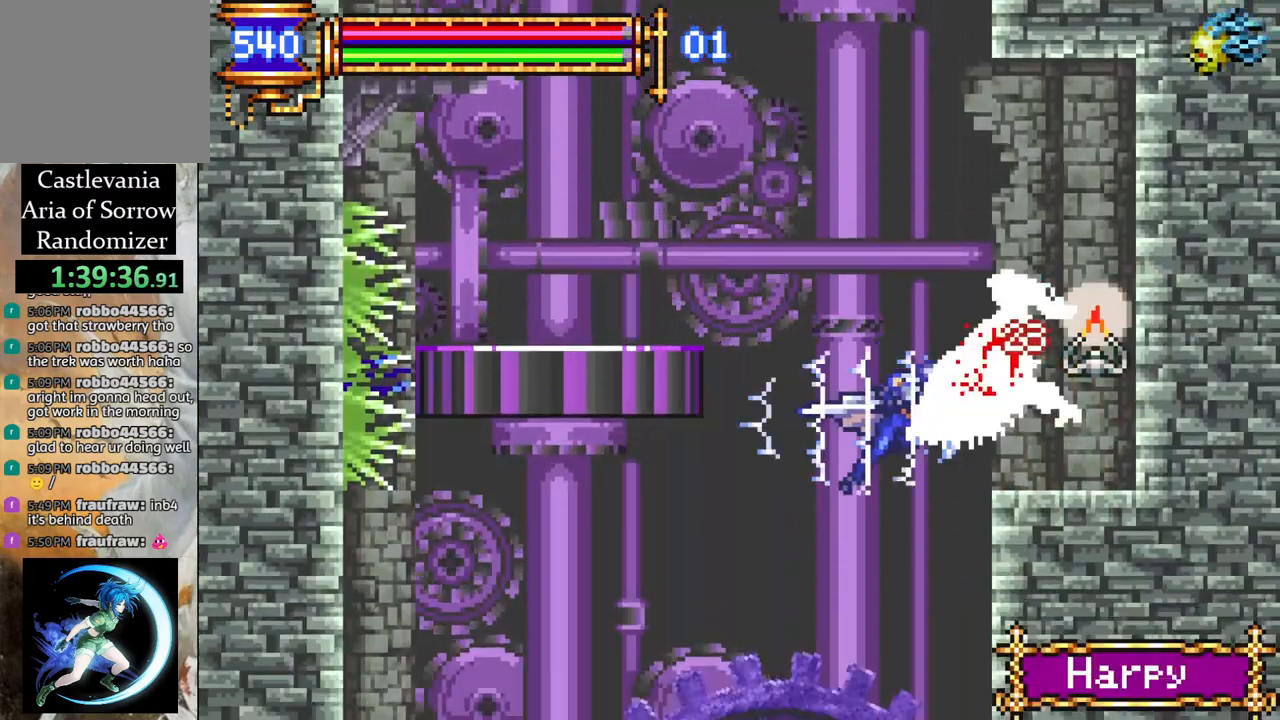
{"buttons": ["R1"], "left_stick": "center", "right_stick": "center", "events": [[33, "DPAD_RIGHT", "up"], [117, "DPAD_LEFT", "down"], [267, "DPAD_LEFT", "up"]]}
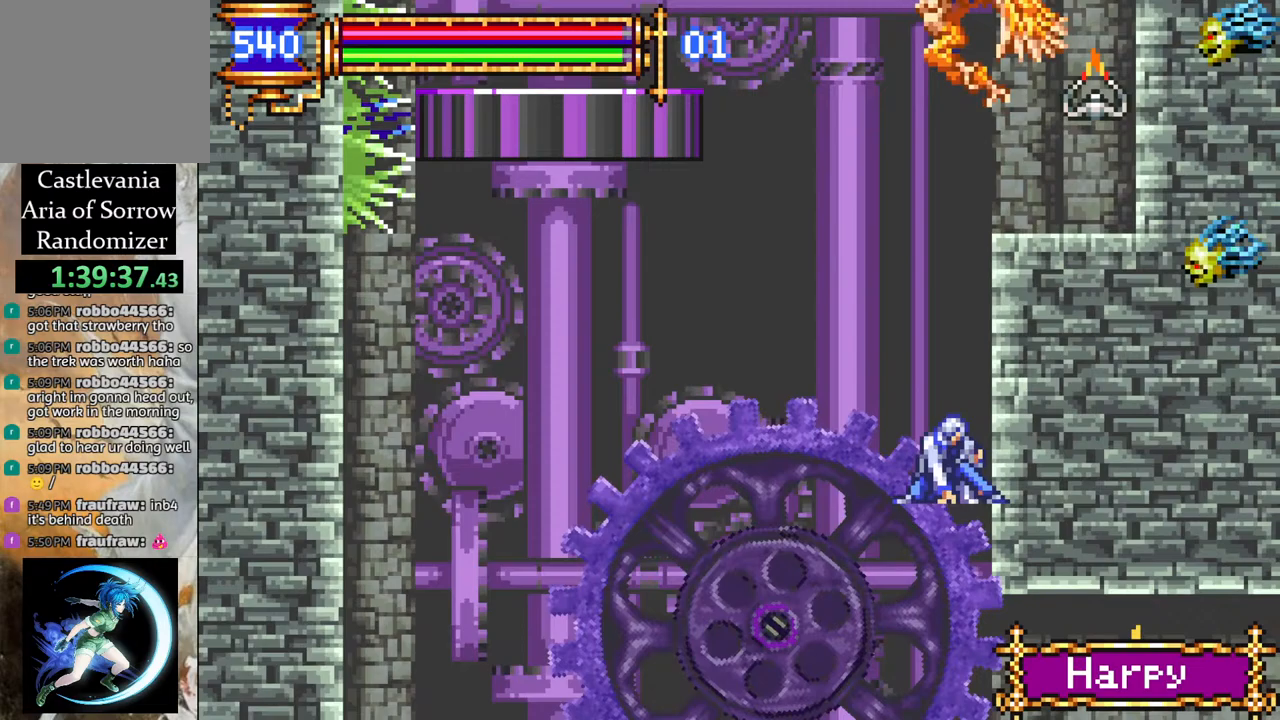
{"buttons": ["R1"], "left_stick": "center", "right_stick": "center", "events": [[50, "DPAD_LEFT", "down"], [500, "DPAD_LEFT", "up"]]}
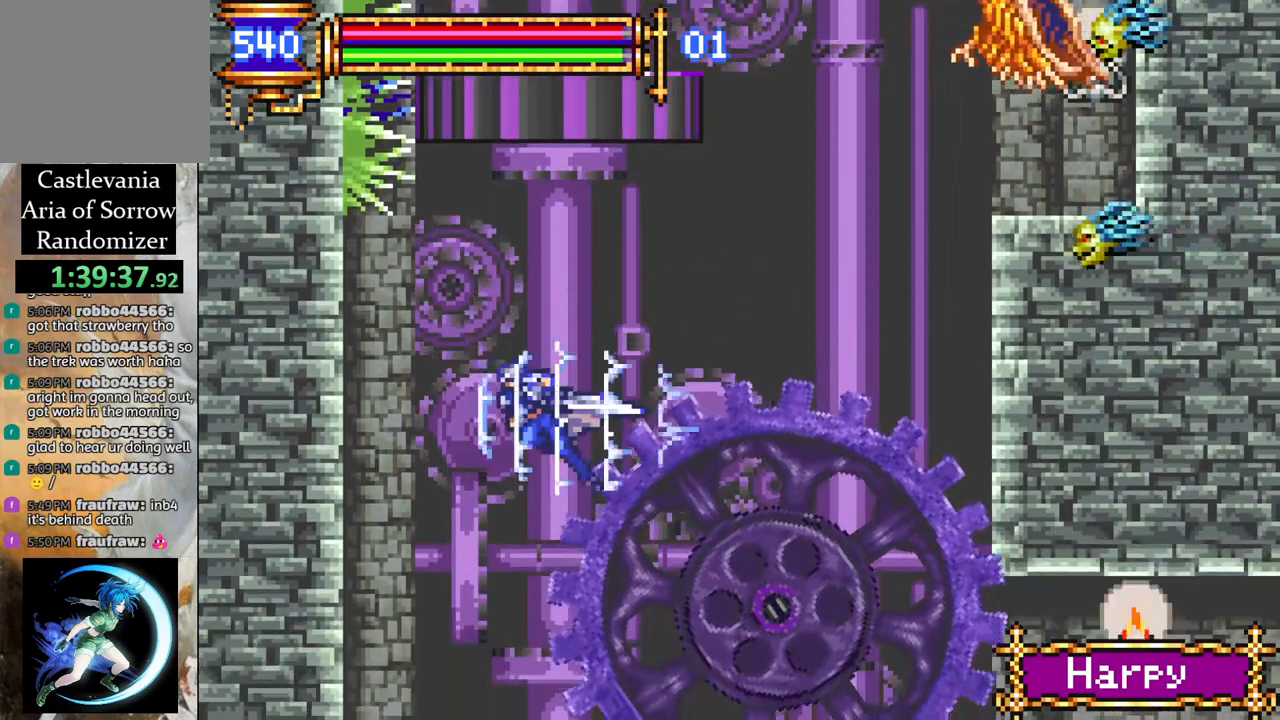
{"buttons": ["R1"], "left_stick": "center", "right_stick": "center", "events": [[117, "DPAD_RIGHT", "down"], [450, "DPAD_RIGHT", "up"]]}
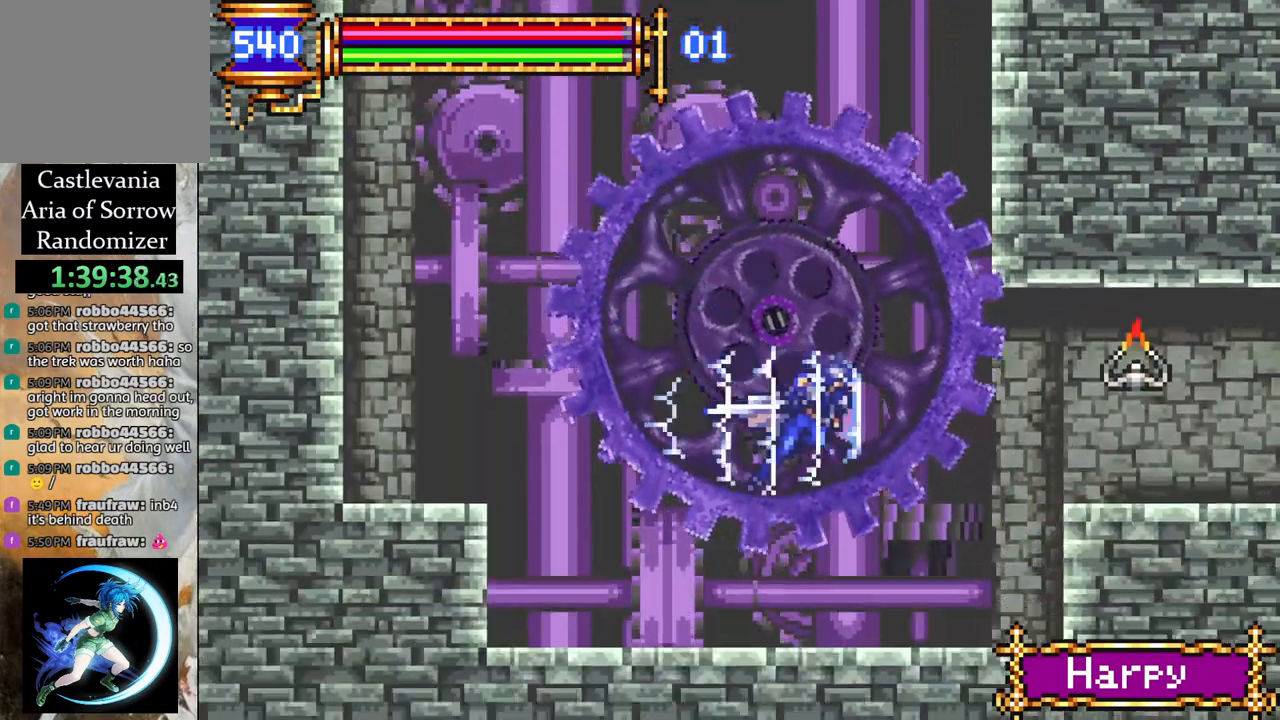
{"buttons": ["R1", "DPAD_RIGHT"], "left_stick": "center", "right_stick": "center", "events": [[133, "DPAD_RIGHT", "down"], [150, "CROSS", "down"], [450, "CROSS", "up"]]}
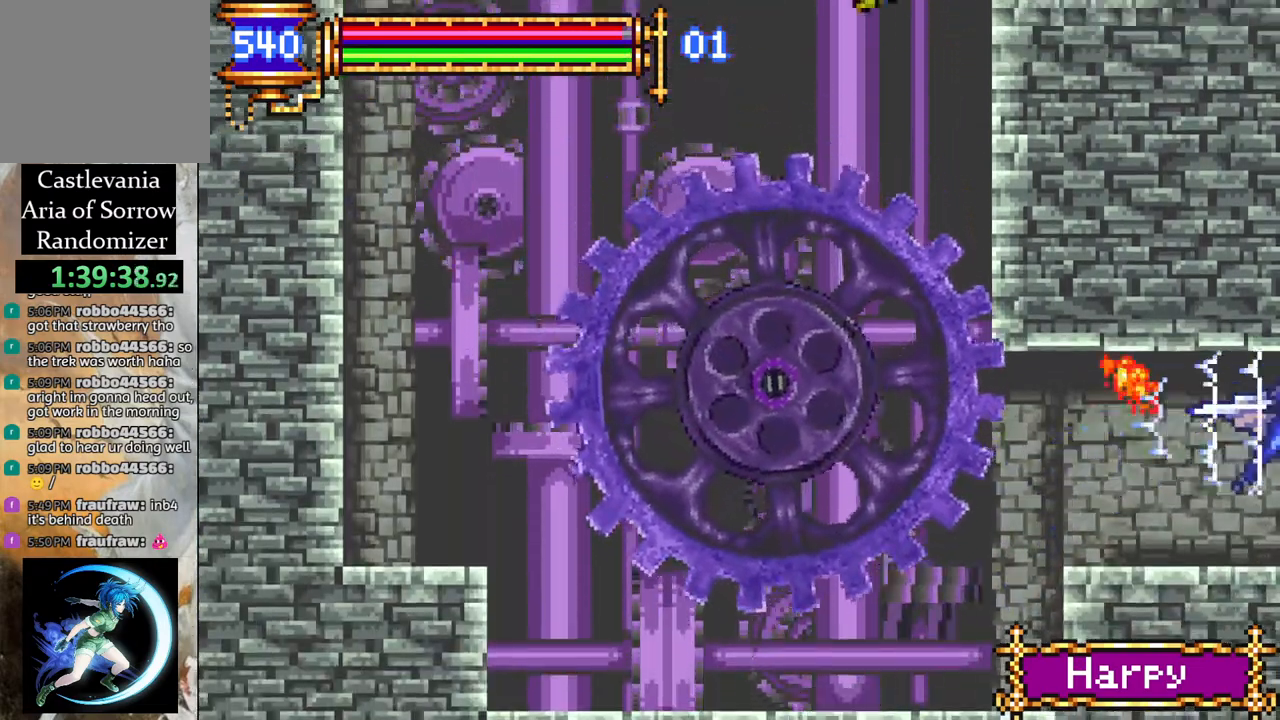
{"buttons": ["R1", "DPAD_RIGHT"], "left_stick": "center", "right_stick": "center", "events": []}
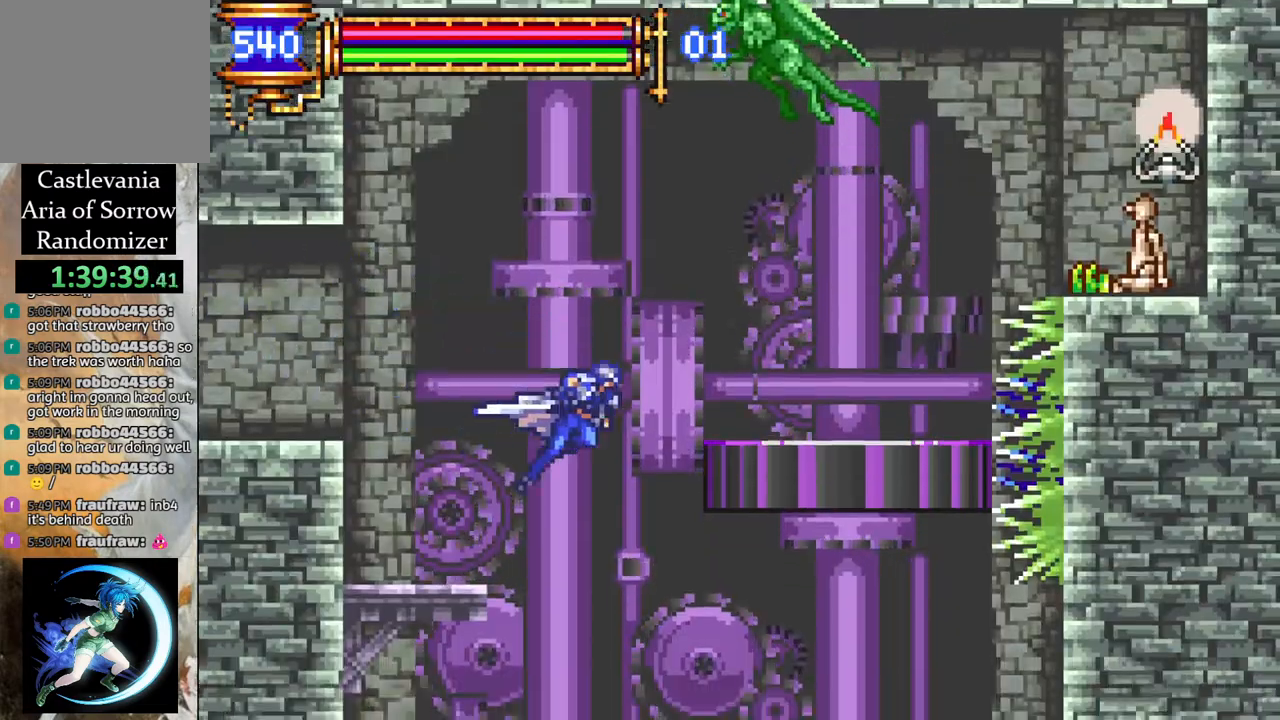
{"buttons": ["R1", "DPAD_RIGHT"], "left_stick": "center", "right_stick": "center", "events": [[67, "DPAD_RIGHT", "up"], [250, "DPAD_RIGHT", "down"]]}
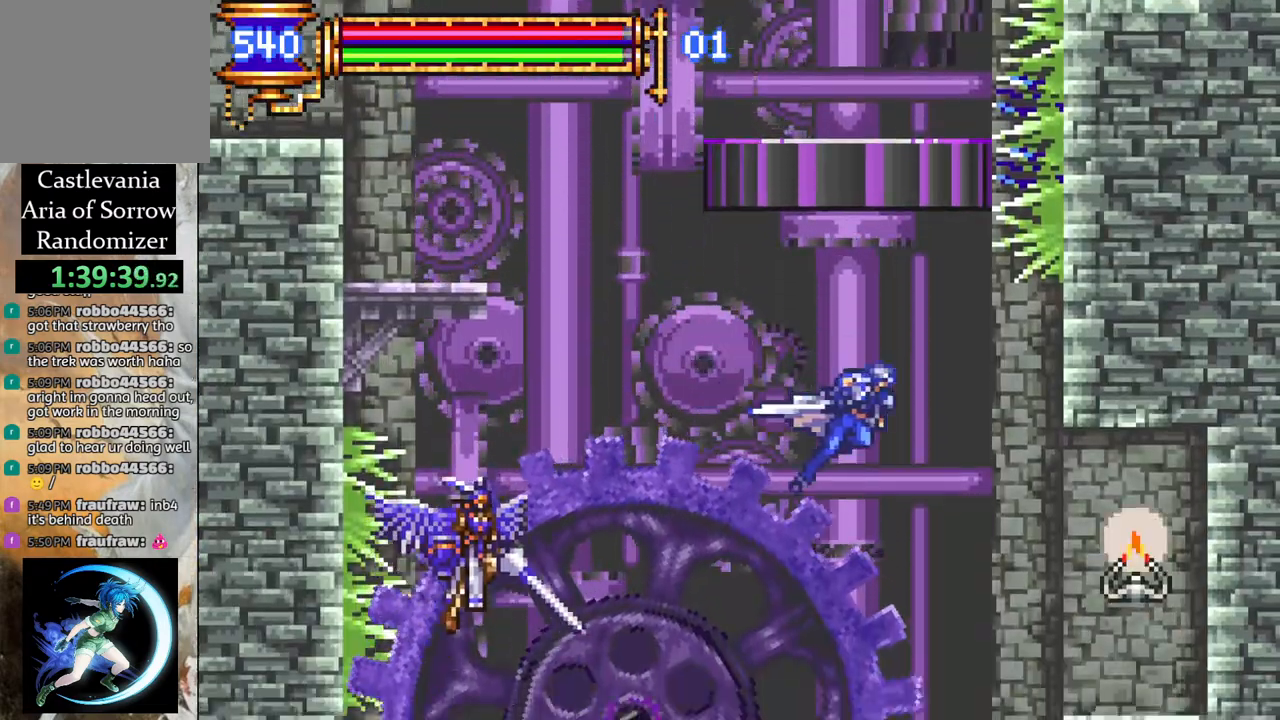
{"buttons": ["R1", "DPAD_LEFT"], "left_stick": "center", "right_stick": "center", "events": [[217, "DPAD_RIGHT", "up"], [300, "DPAD_LEFT", "down"]]}
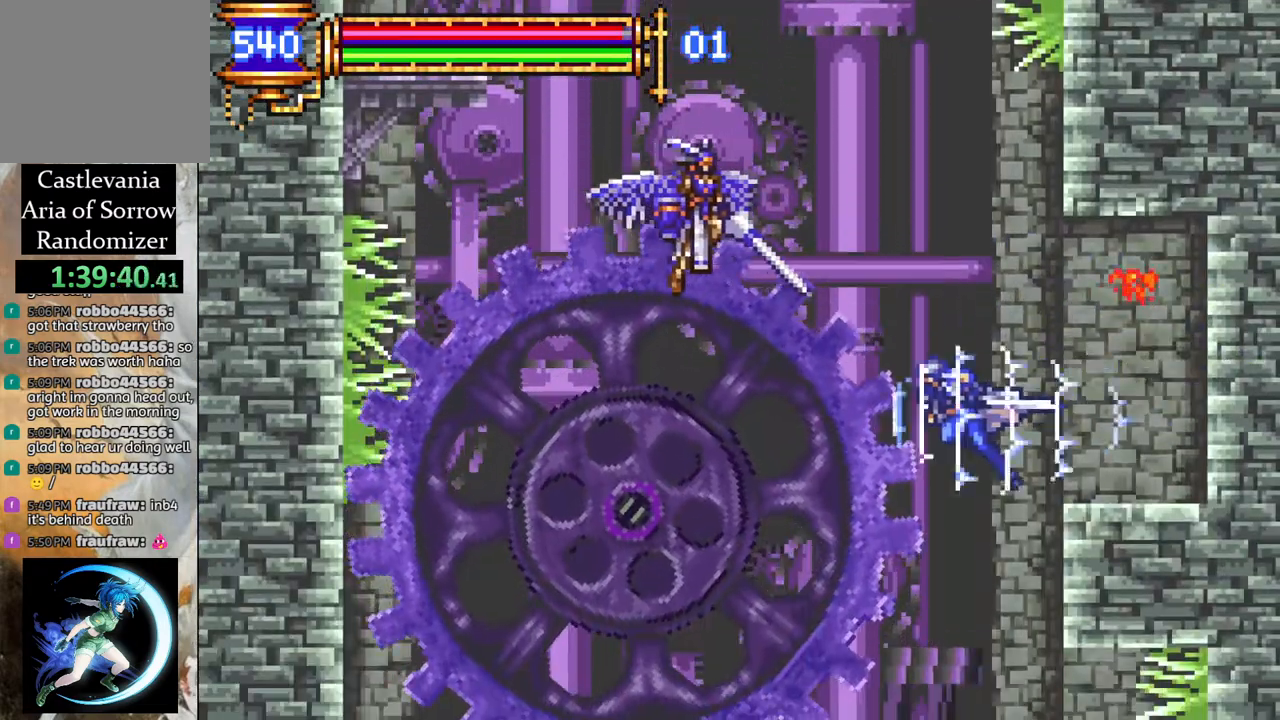
{"buttons": ["R1", "DPAD_LEFT"], "left_stick": "center", "right_stick": "center", "events": [[400, "DPAD_LEFT", "up"], [433, "DPAD_LEFT", "down"]]}
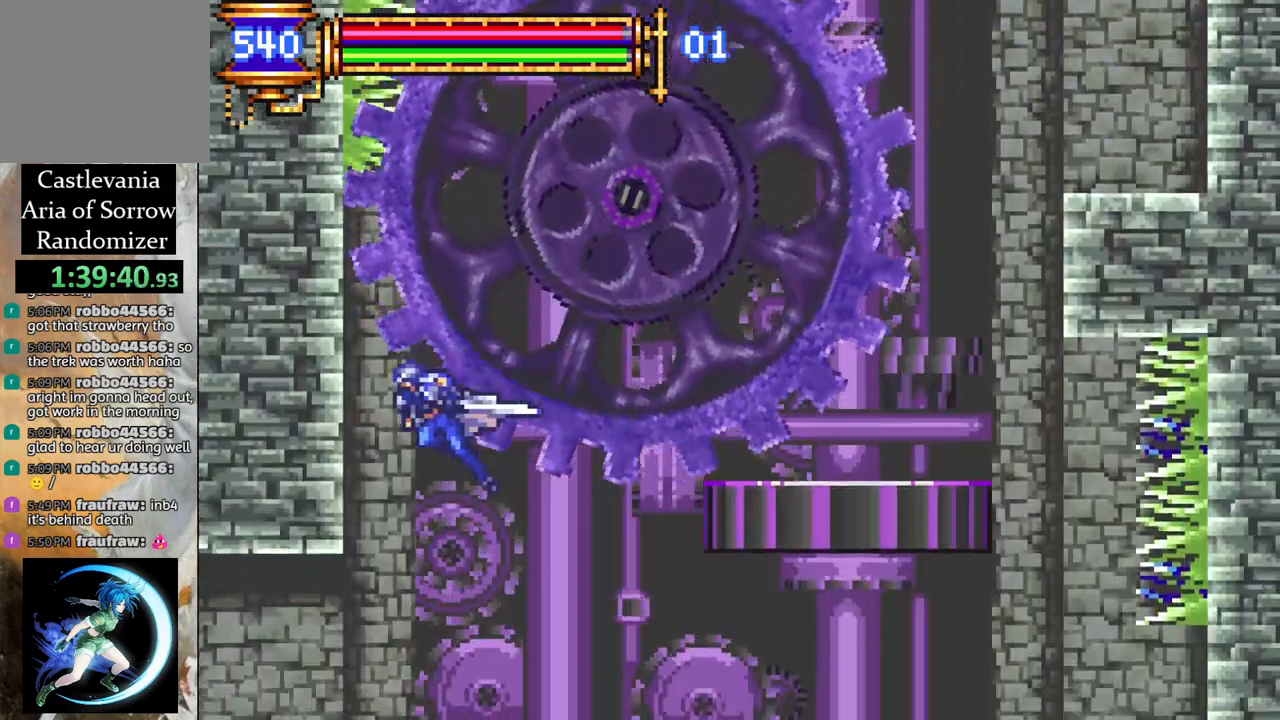
{"buttons": ["R1"], "left_stick": "center", "right_stick": "center", "events": [[450, "DPAD_LEFT", "up"]]}
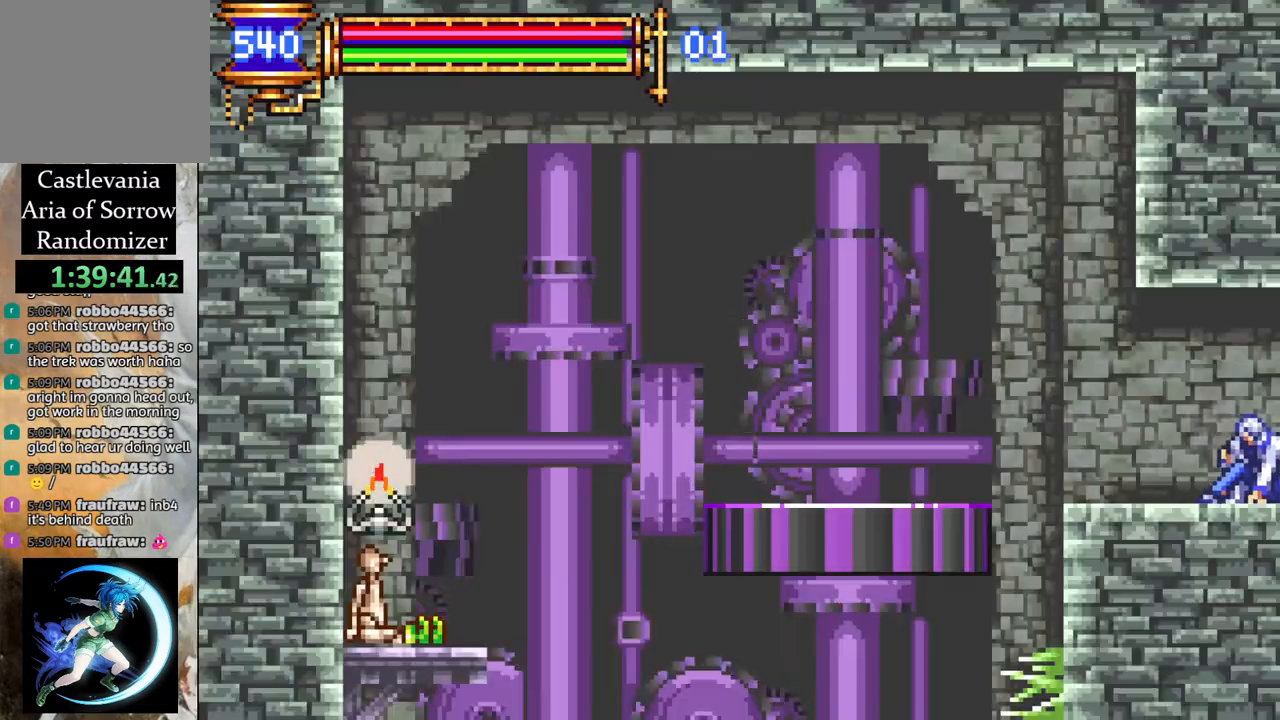
{"buttons": ["R1", "DPAD_LEFT"], "left_stick": "center", "right_stick": "center", "events": [[167, "DPAD_LEFT", "down"]]}
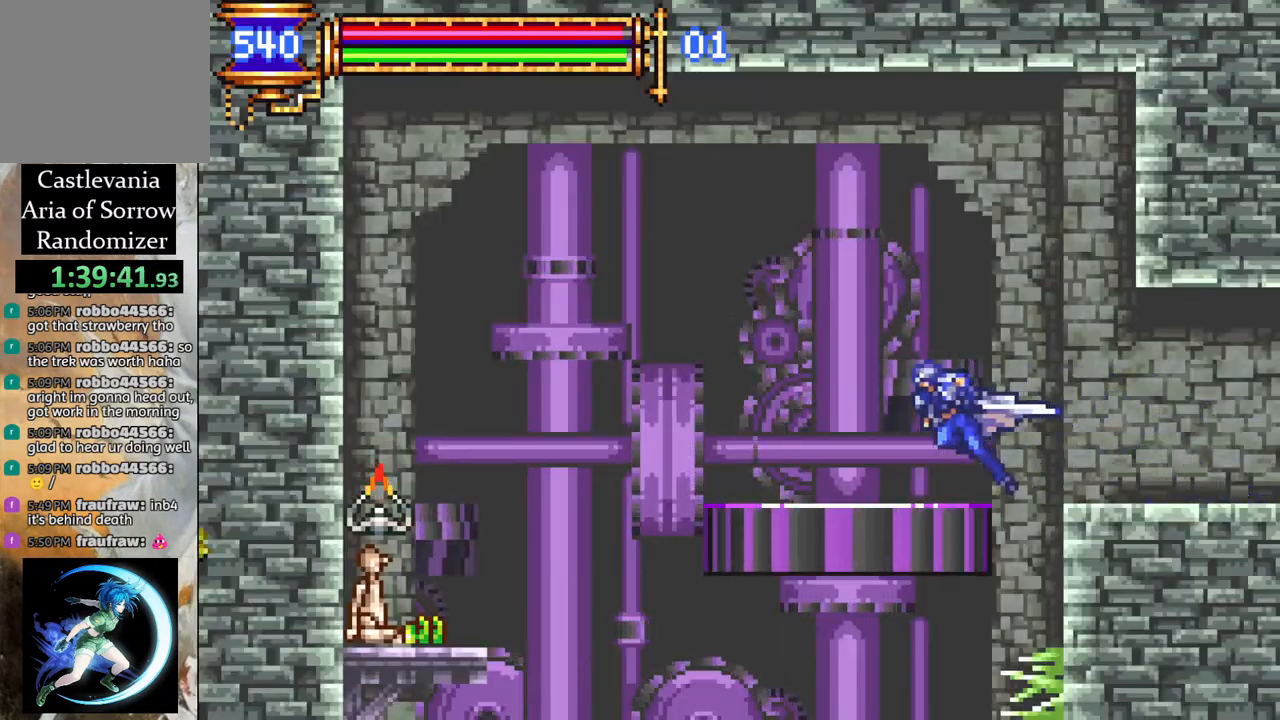
{"buttons": ["R1", "DPAD_RIGHT"], "left_stick": "center", "right_stick": "center", "events": [[250, "DPAD_LEFT", "up"], [333, "DPAD_RIGHT", "down"]]}
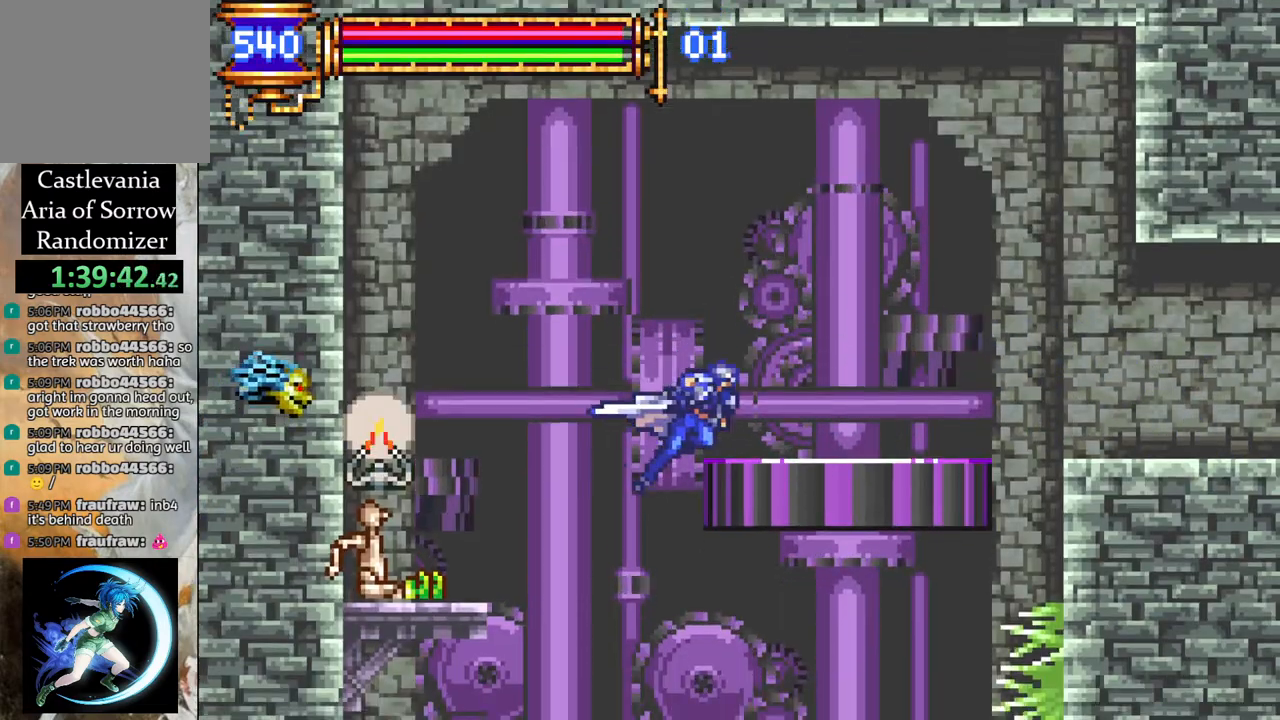
{"buttons": ["R1", "DPAD_RIGHT"], "left_stick": "center", "right_stick": "center", "events": [[350, "DPAD_RIGHT", "up"], [417, "DPAD_RIGHT", "down"]]}
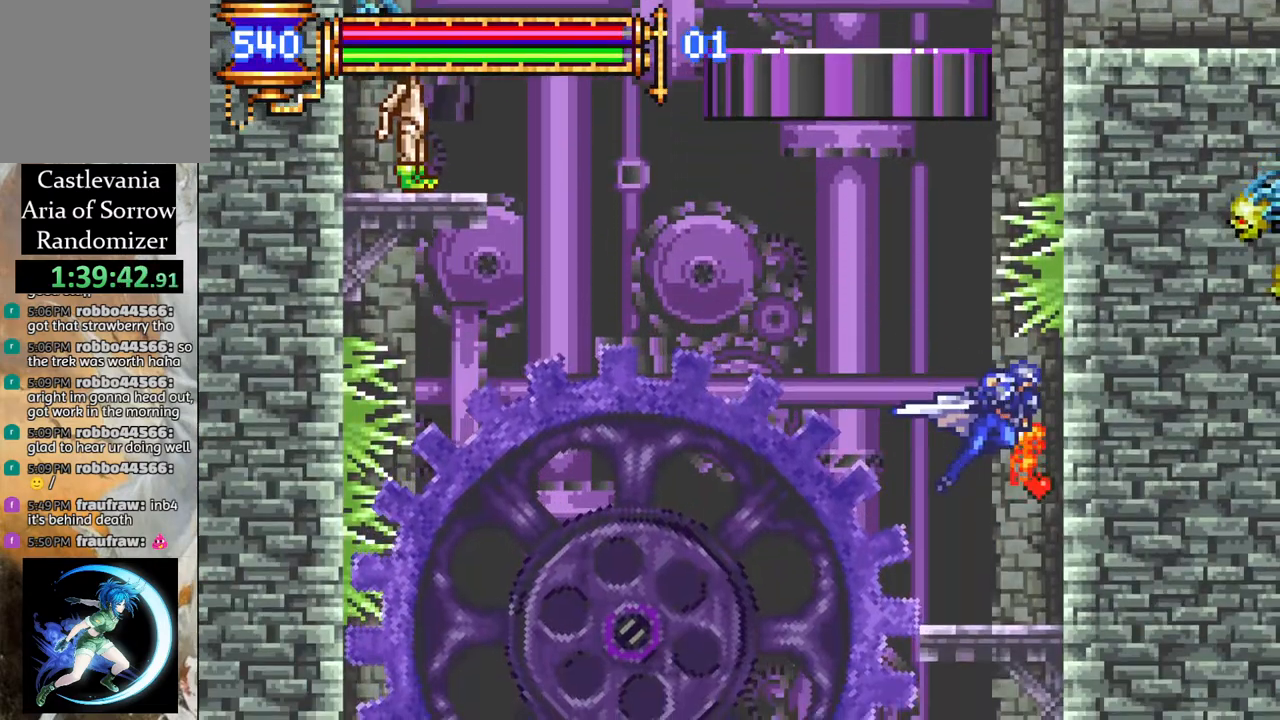
{"buttons": ["R1", "DPAD_LEFT"], "left_stick": "center", "right_stick": "center", "events": [[200, "DPAD_RIGHT", "up"], [217, "DPAD_LEFT", "down"]]}
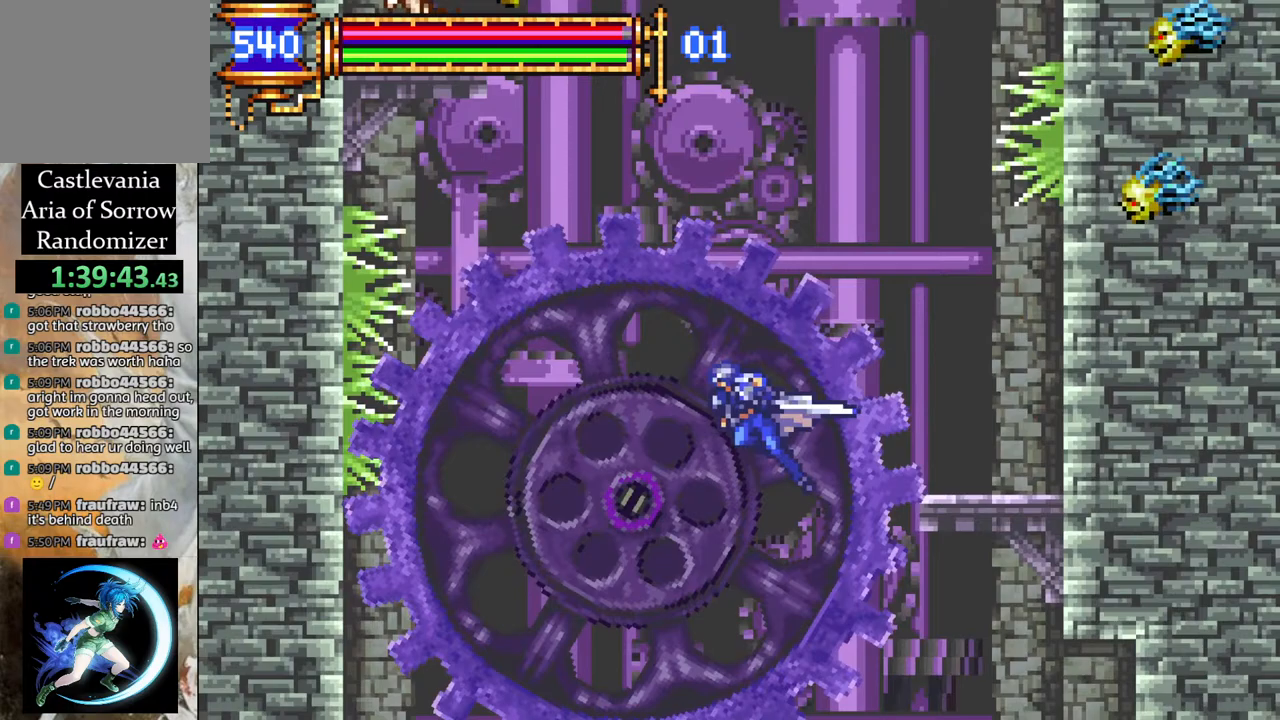
{"buttons": ["R1", "DPAD_RIGHT"], "left_stick": "center", "right_stick": "center", "events": [[83, "DPAD_LEFT", "up"], [150, "DPAD_RIGHT", "down"]]}
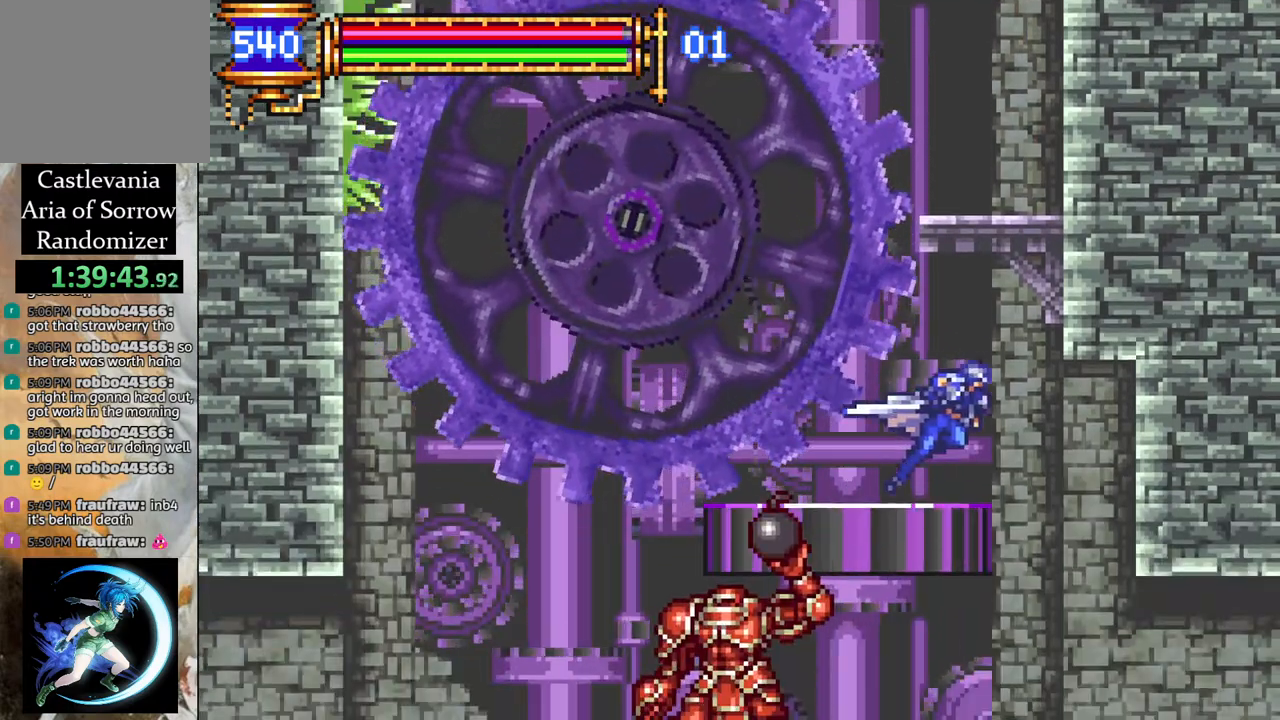
{"buttons": ["R1", "DPAD_RIGHT"], "left_stick": "center", "right_stick": "center", "events": []}
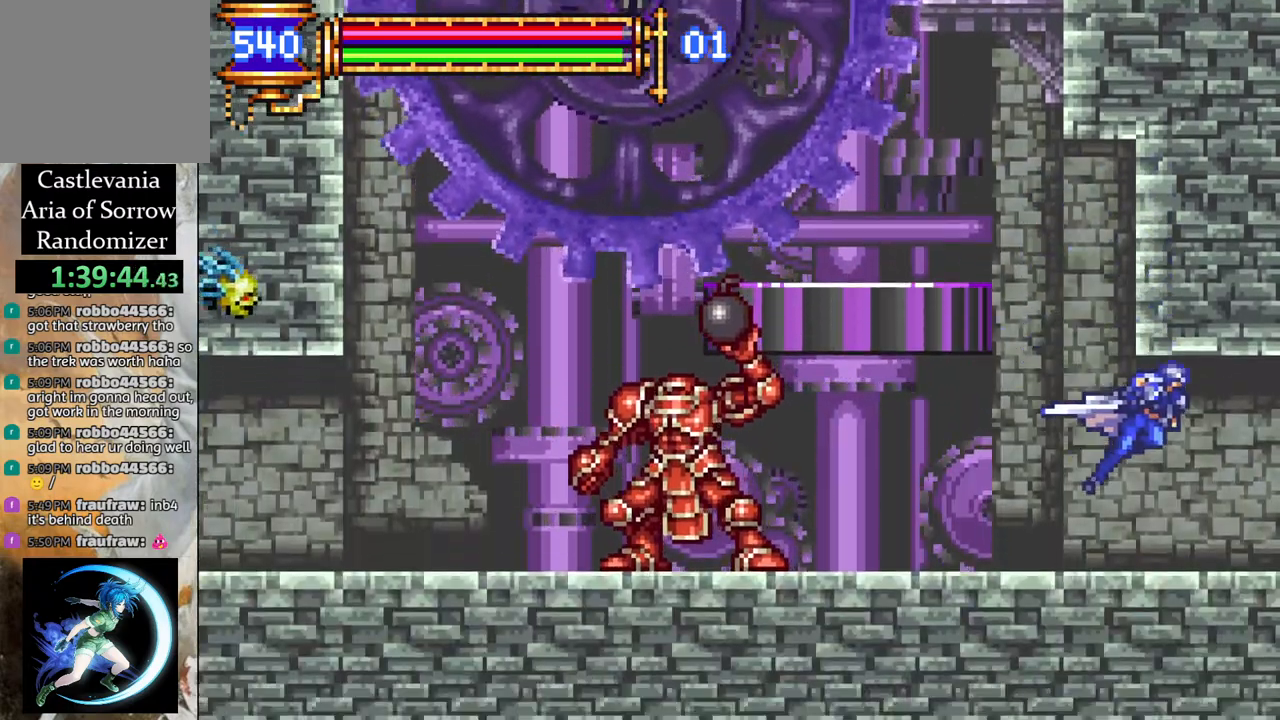
{"buttons": ["R1", "DPAD_RIGHT"], "left_stick": "center", "right_stick": "center", "events": []}
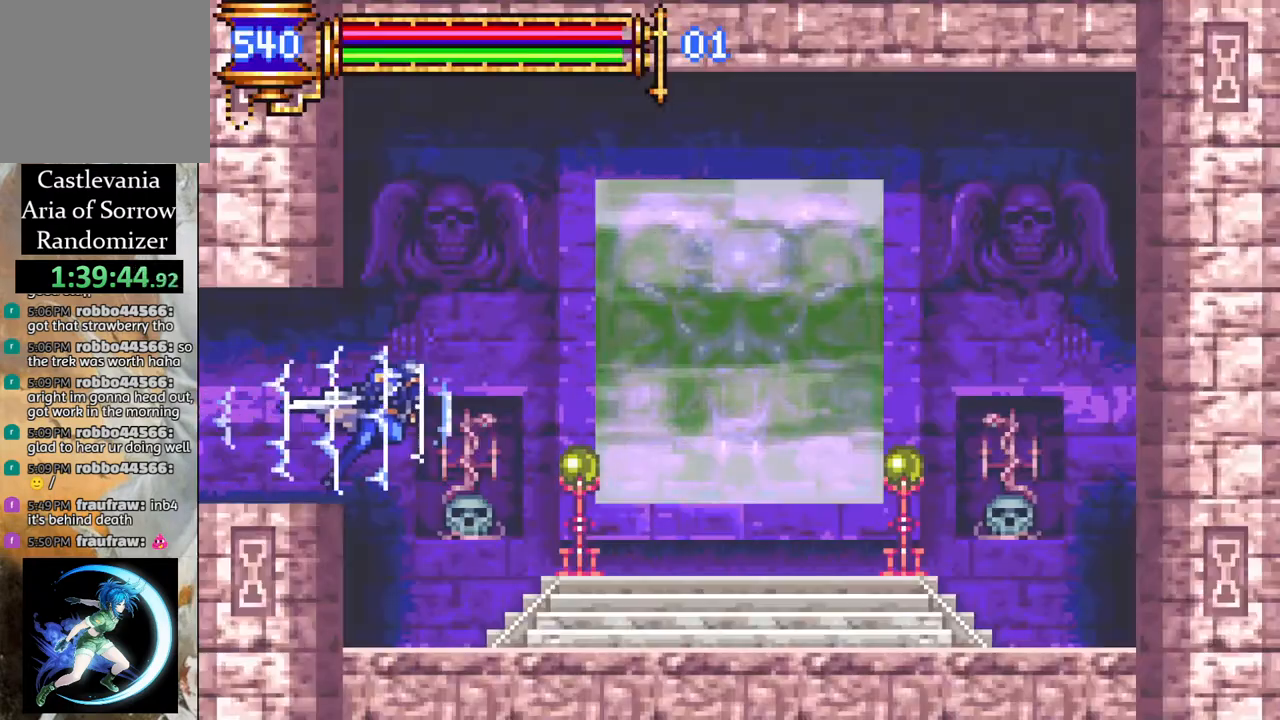
{"buttons": ["DPAD_UP"], "left_stick": "center", "right_stick": "center", "events": [[250, "R1", "up"], [267, "DPAD_RIGHT", "up"], [417, "DPAD_UP", "down"]]}
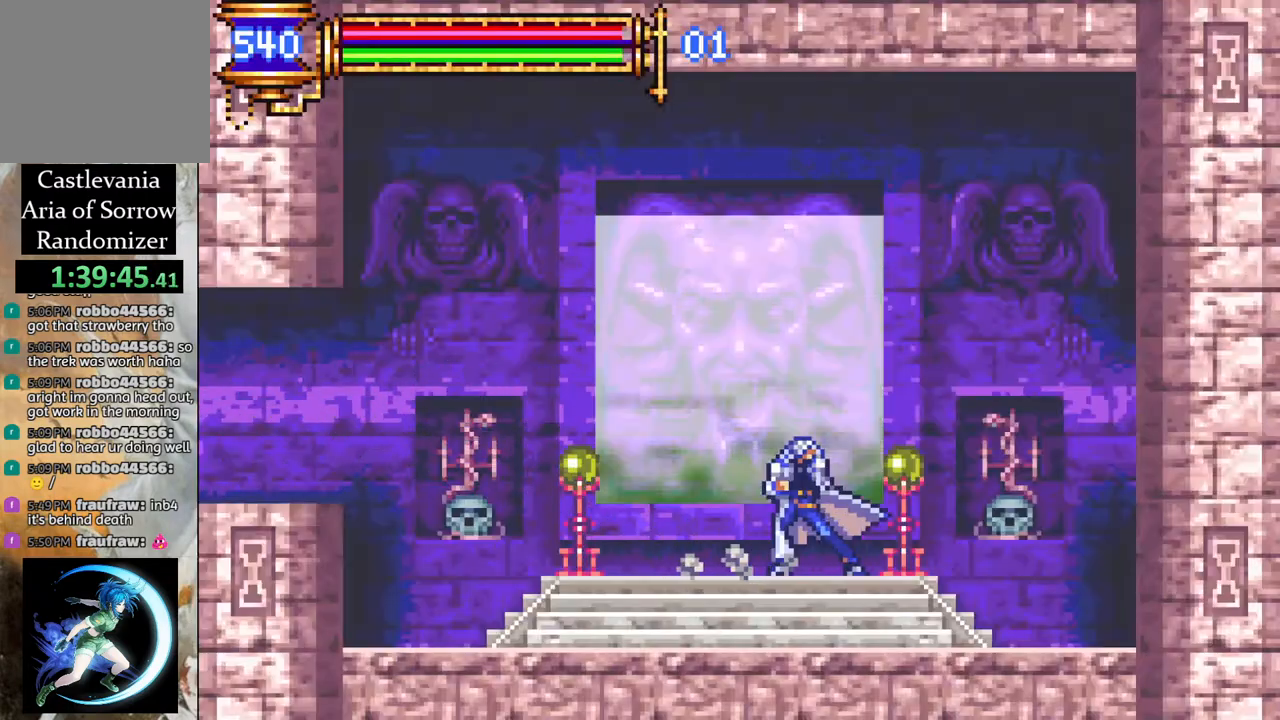
{"buttons": [], "left_stick": "center", "right_stick": "center", "events": [[50, "DPAD_UP", "up"], [167, "DPAD_LEFT", "down"], [250, "DPAD_LEFT", "up"]]}
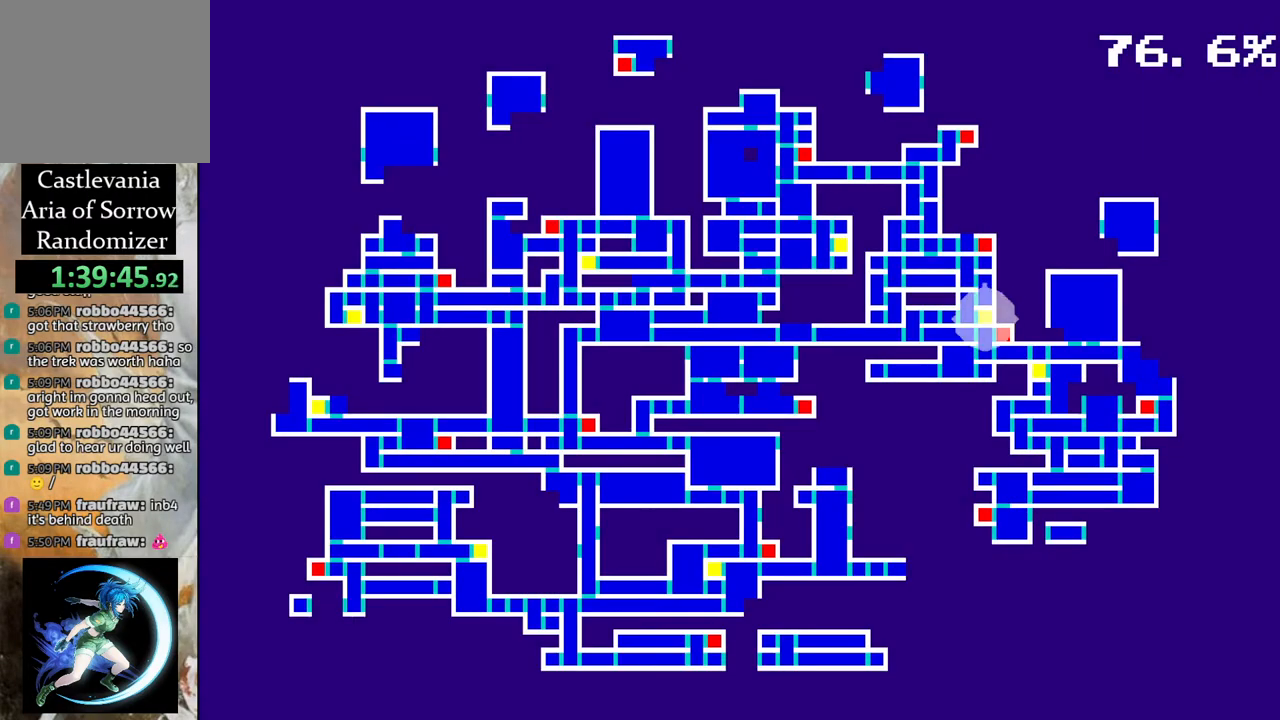
{"buttons": [], "left_stick": "center", "right_stick": "center", "events": [[67, "DPAD_LEFT", "down"], [133, "DPAD_LEFT", "up"], [200, "DPAD_LEFT", "down"], [300, "DPAD_LEFT", "up"], [367, "DPAD_LEFT", "down"], [467, "DPAD_LEFT", "up"]]}
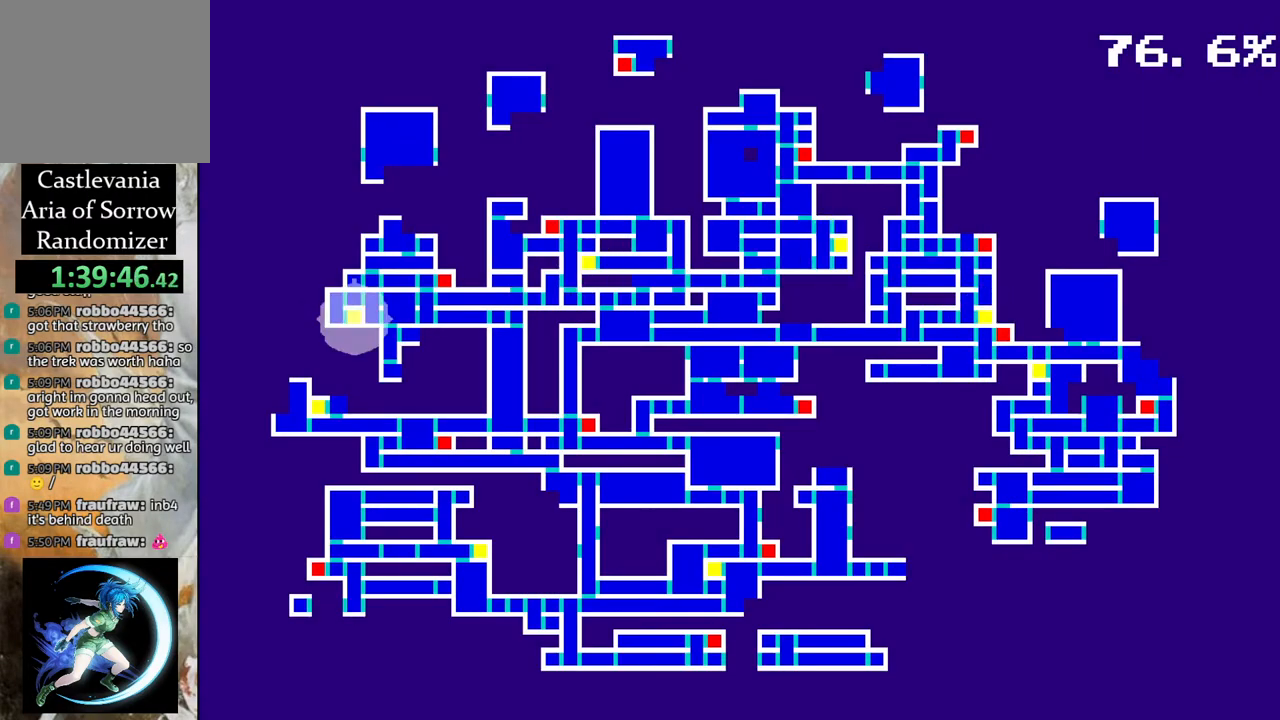
{"buttons": [], "left_stick": "center", "right_stick": "center", "events": [[200, "DPAD_RIGHT", "down"], [283, "DPAD_RIGHT", "up"], [350, "DPAD_RIGHT", "down"], [467, "DPAD_RIGHT", "up"]]}
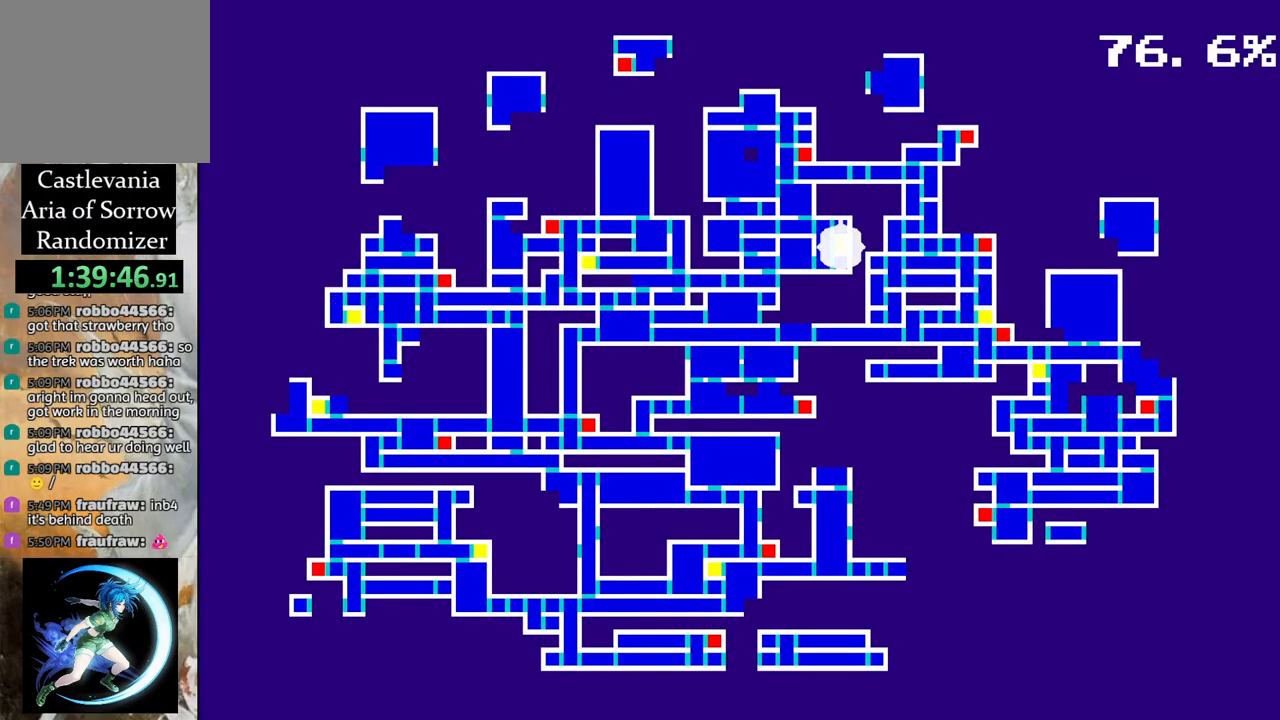
{"buttons": [], "left_stick": "center", "right_stick": "center", "events": [[250, "CROSS", "down"], [400, "CROSS", "up"]]}
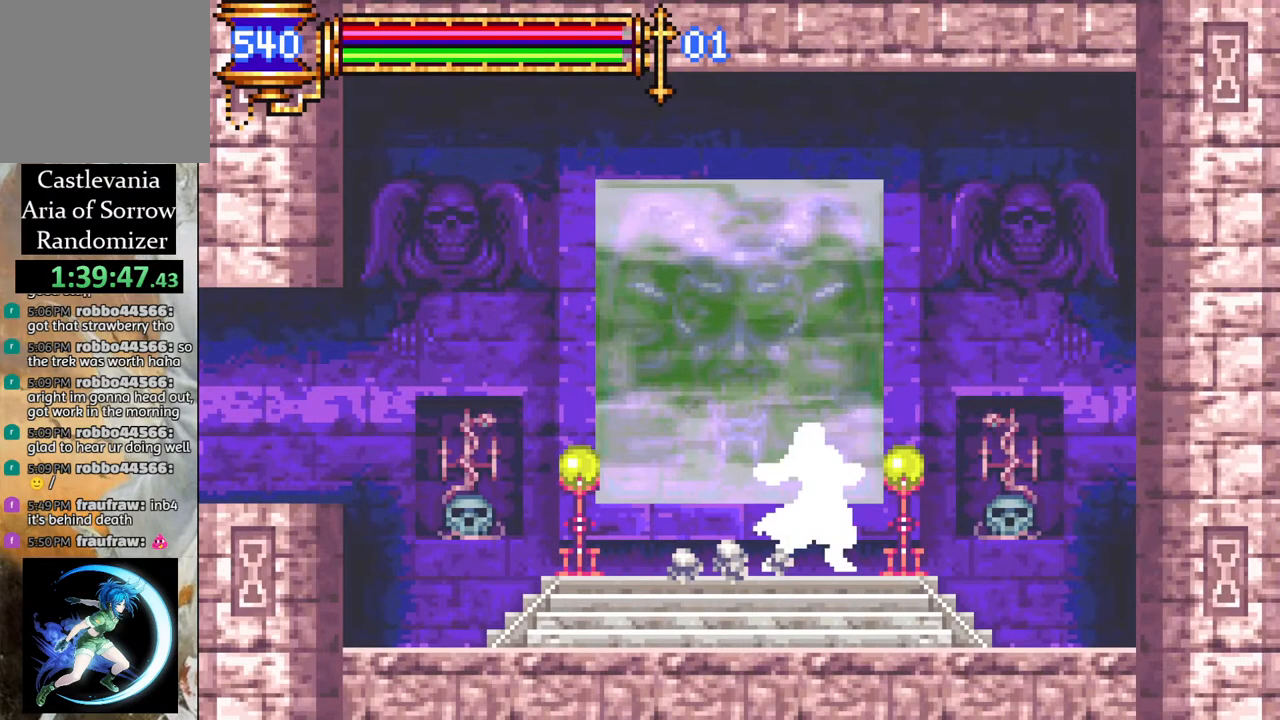
{"buttons": [], "left_stick": "center", "right_stick": "center", "events": [[283, "CROSS", "down"], [467, "CROSS", "up"]]}
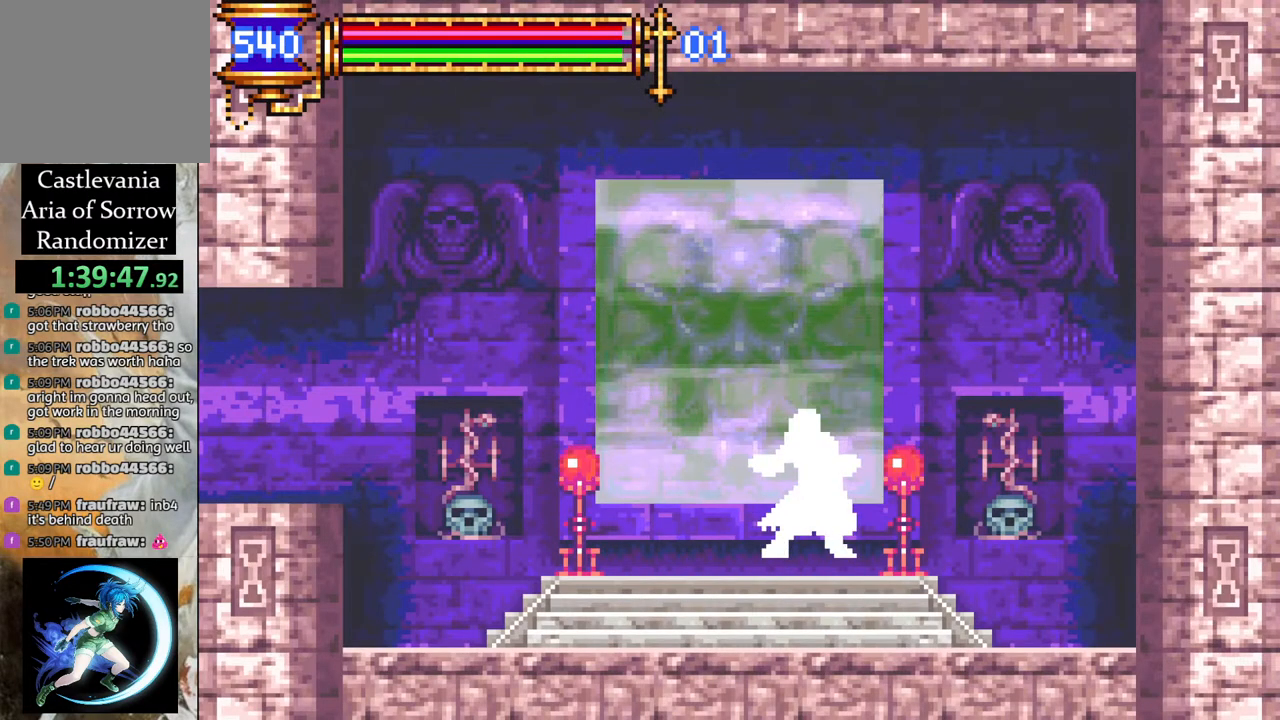
{"buttons": ["CROSS"], "left_stick": "center", "right_stick": "center", "events": [[67, "CROSS", "down"], [167, "CROSS", "up"], [300, "CROSS", "down"], [383, "CROSS", "up"], [500, "CROSS", "down"]]}
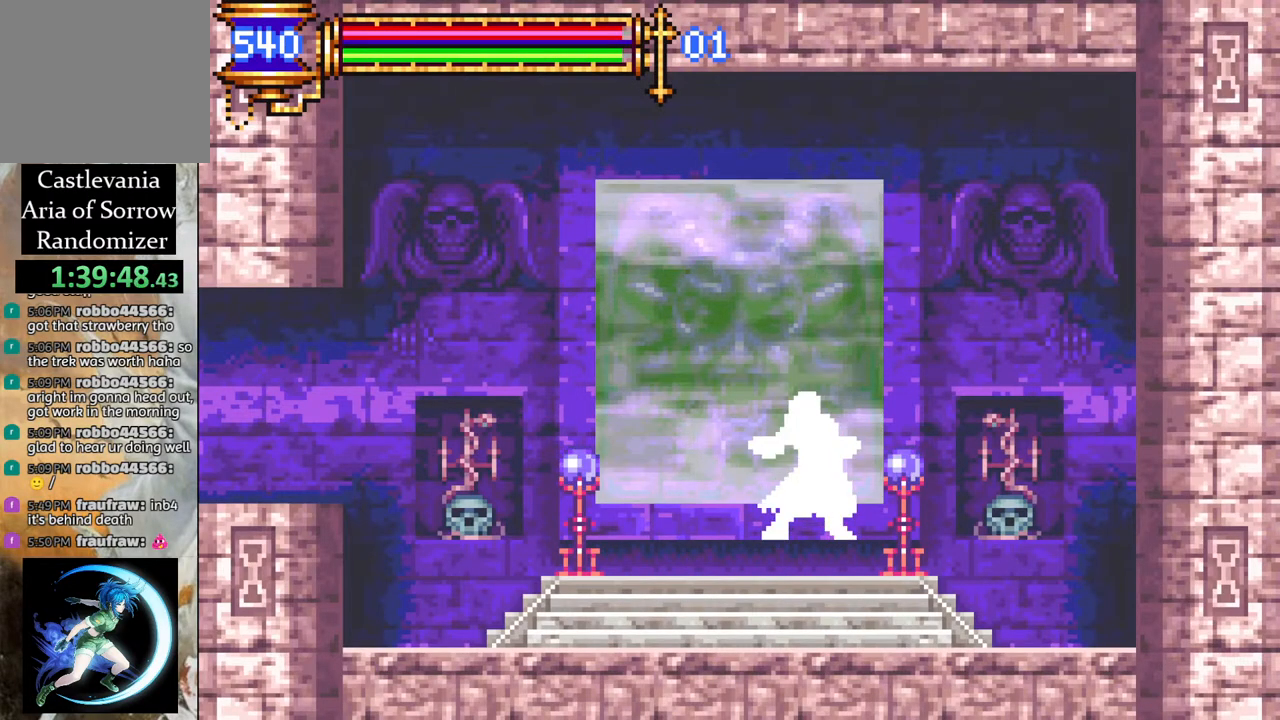
{"buttons": [], "left_stick": "center", "right_stick": "center", "events": [[100, "CROSS", "up"], [200, "CROSS", "down"], [267, "CROSS", "up"], [367, "CROSS", "down"], [483, "CROSS", "up"]]}
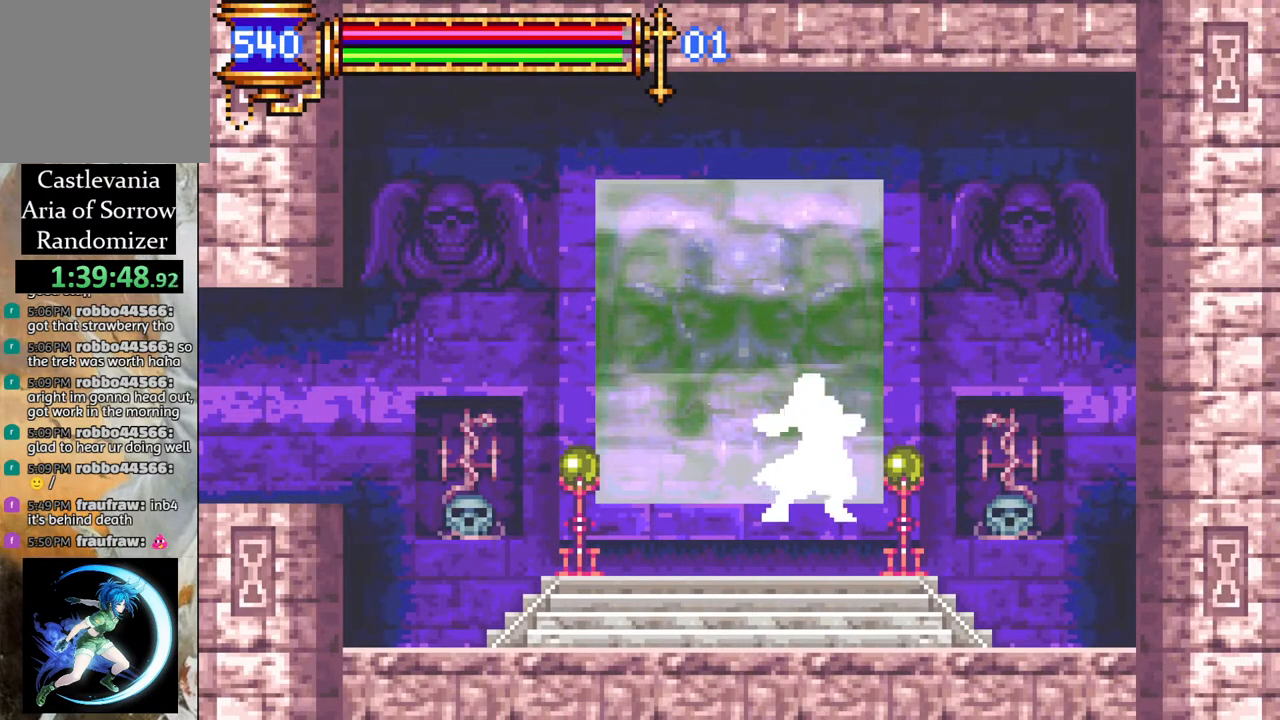
{"buttons": [], "left_stick": "center", "right_stick": "center", "events": [[117, "CROSS", "down"], [200, "CROSS", "up"], [333, "CROSS", "down"], [433, "CROSS", "up"]]}